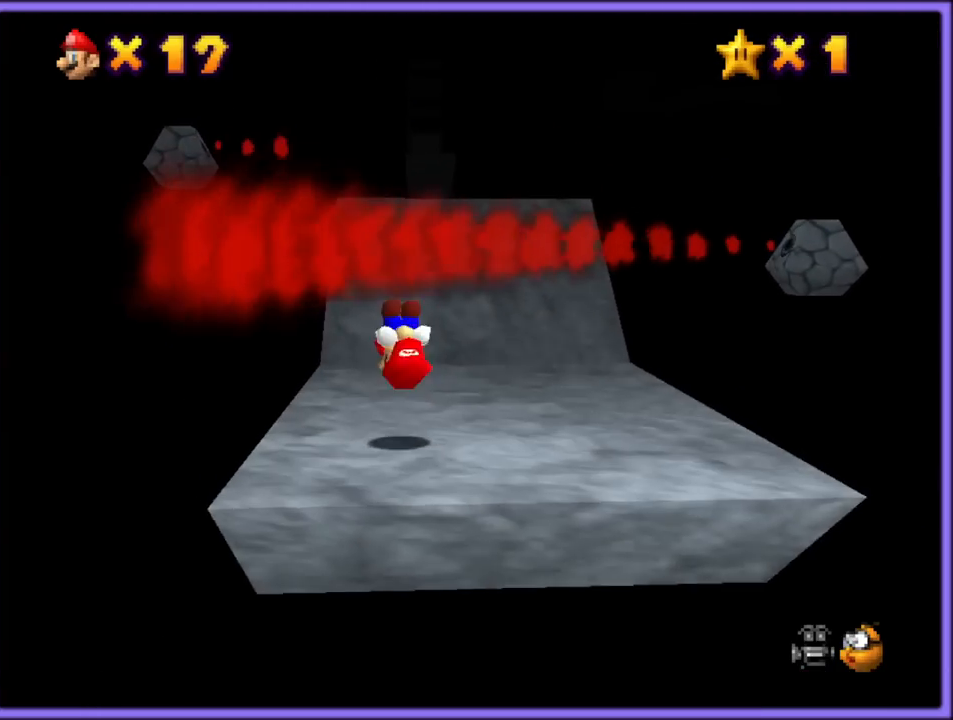
Gameplay with a controller (Nintendo layout); each line is a JSON object with the inputs held at the frame after it (dt_ms = milliseconds from this image to that frame). "button_events" lists button changes between this image and that frame as [ms after this image, input, new state], when the widget could be followed in between (sticks are given only as held states). Not read: L1 L3 R3.
{"dt_ms": 500, "buttons": ["A"], "left_stick": "up-right", "button_events": [[17, "A", "up"], [50, "B", "up"], [400, "A", "down"]]}
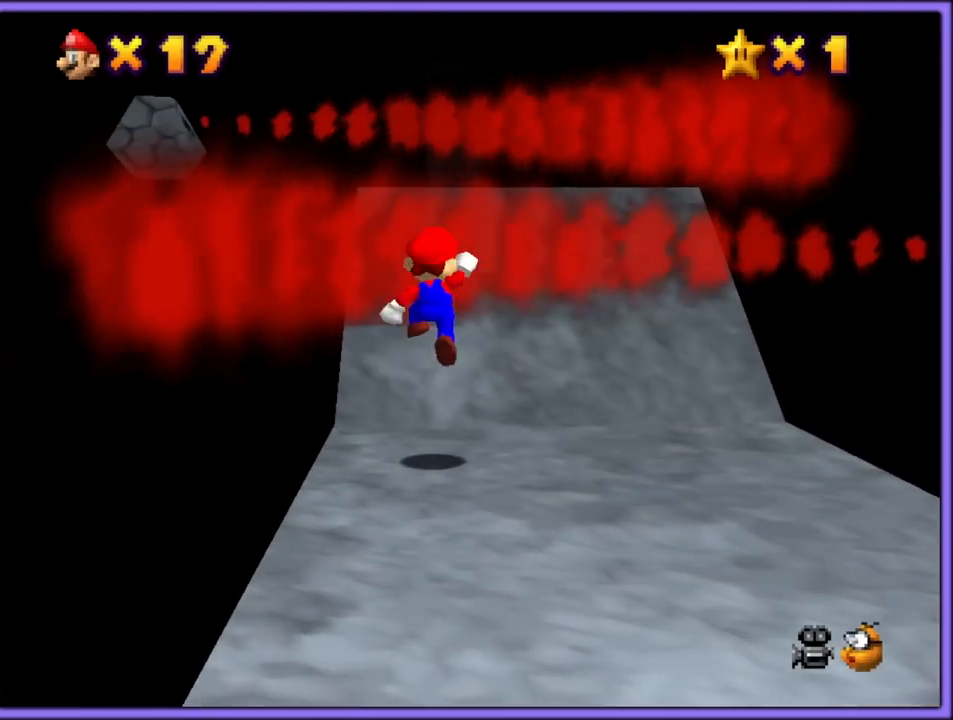
{"dt_ms": 500, "buttons": [], "left_stick": "up", "button_events": [[433, "A", "up"]]}
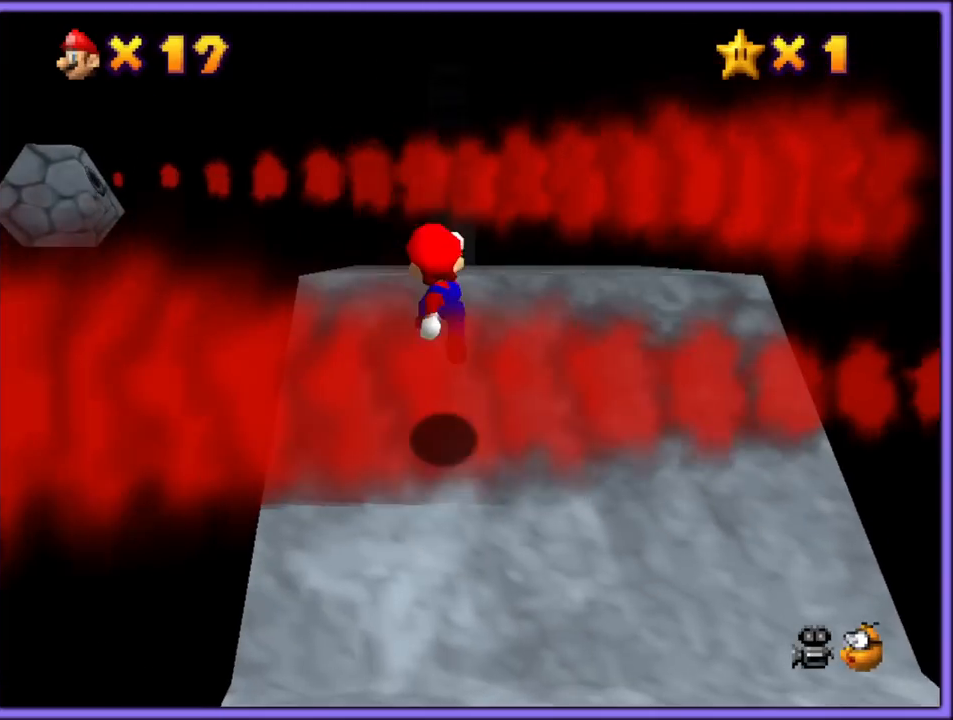
{"dt_ms": 500, "buttons": [], "left_stick": "up-left", "button_events": [[200, "A", "down"], [200, "B", "down"], [333, "A", "up"], [333, "B", "up"]]}
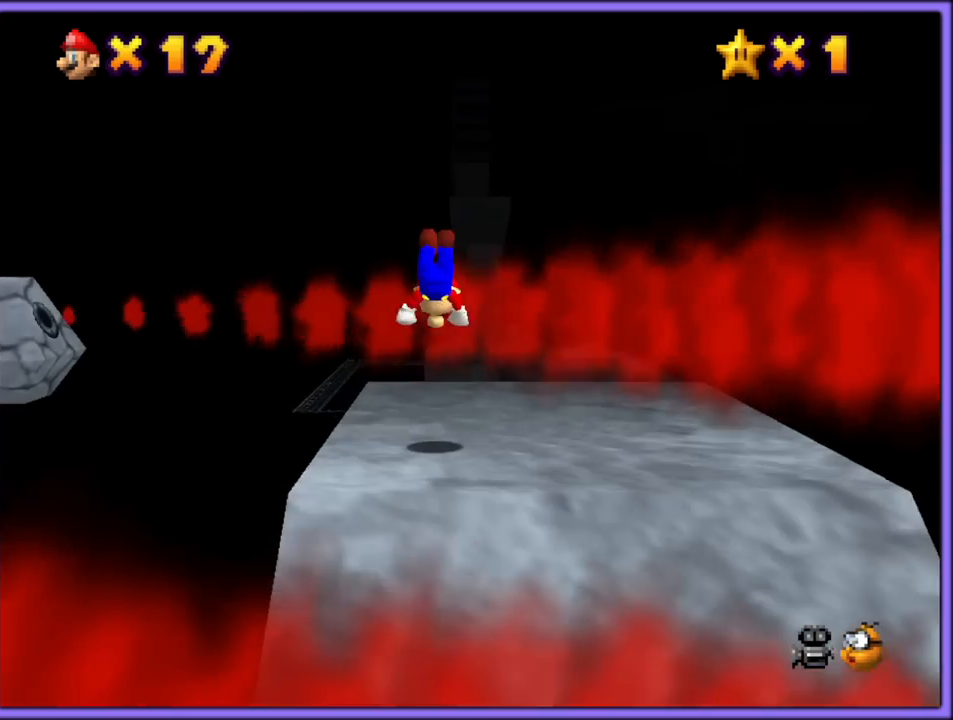
{"dt_ms": 500, "buttons": [], "left_stick": "down-right", "button_events": []}
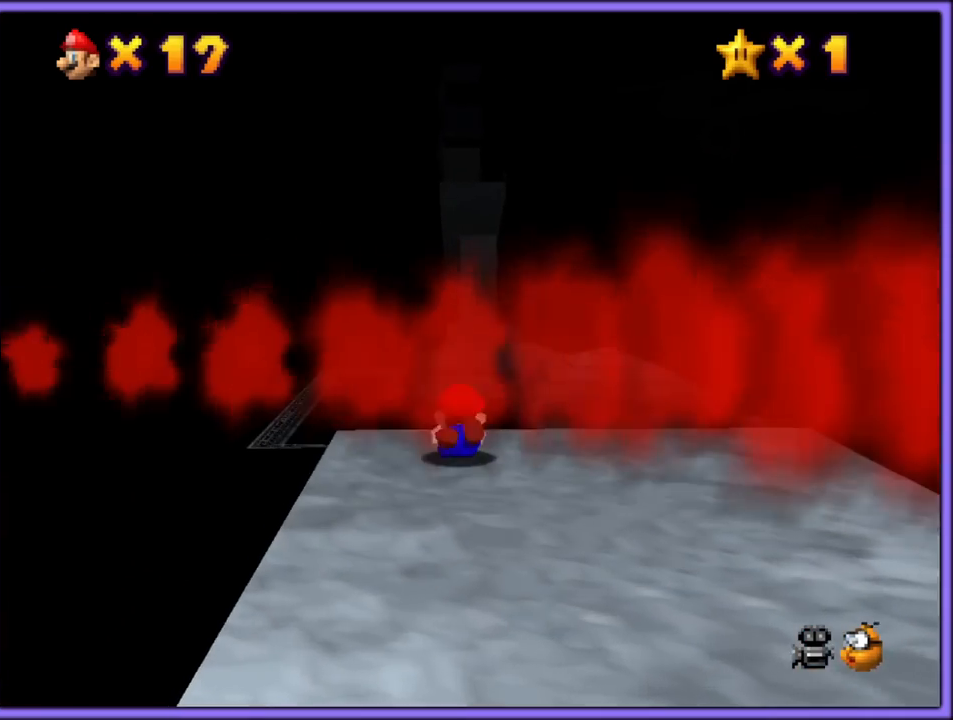
{"dt_ms": 500, "buttons": [], "left_stick": "up", "button_events": [[17, "A", "down"], [100, "A", "up"]]}
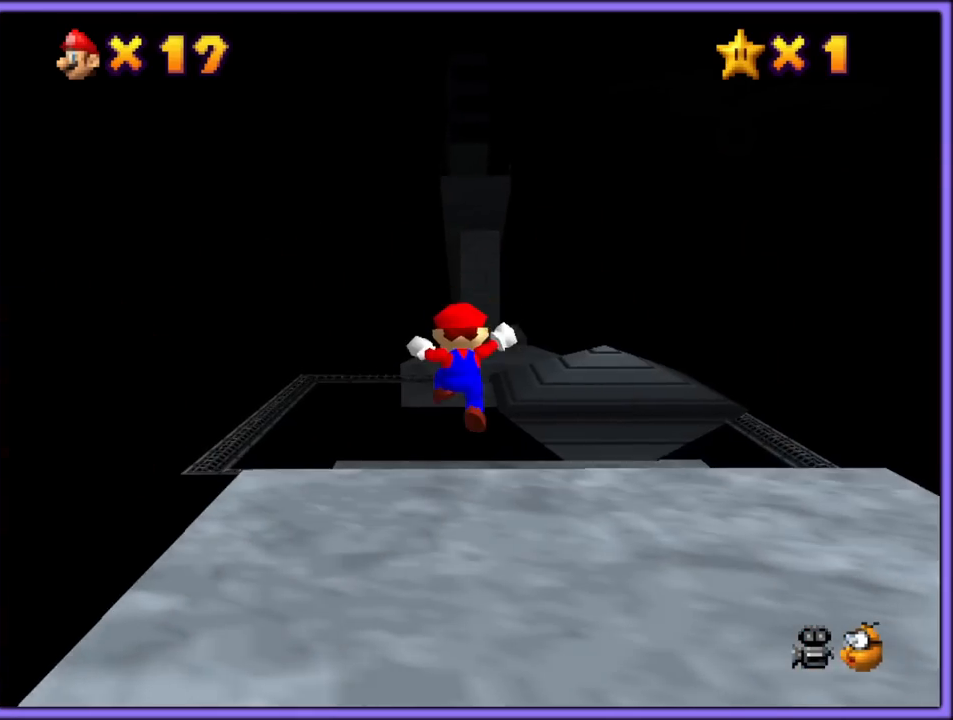
{"dt_ms": 500, "buttons": ["A", "Z"], "left_stick": "up", "button_events": [[217, "Z", "down"], [283, "A", "down"]]}
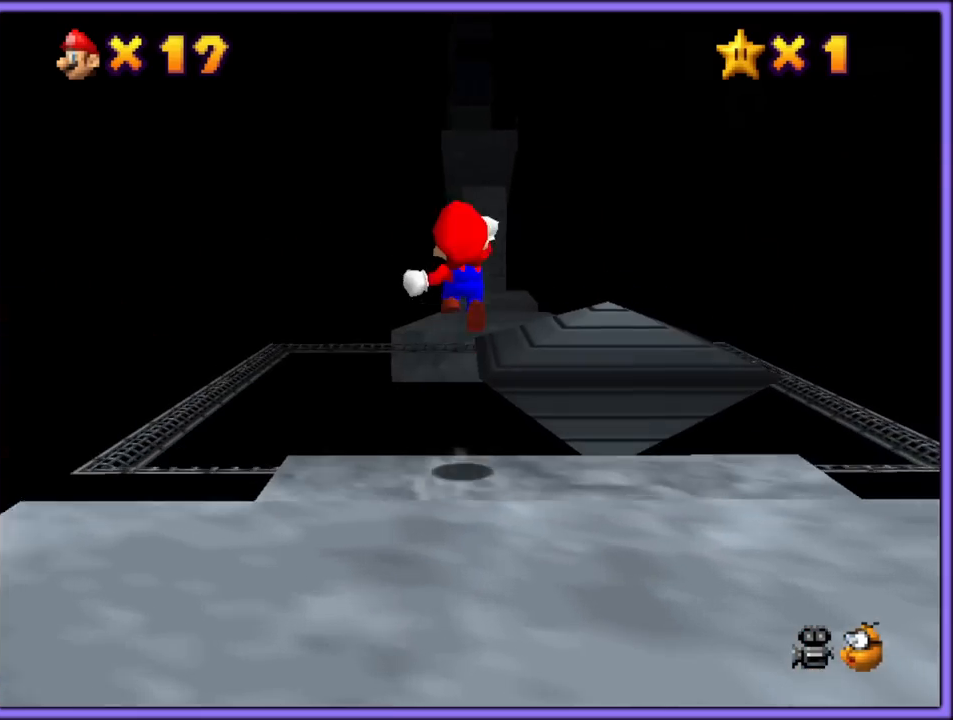
{"dt_ms": 500, "buttons": ["Z"], "left_stick": "up-right", "button_events": [[267, "A", "up"]]}
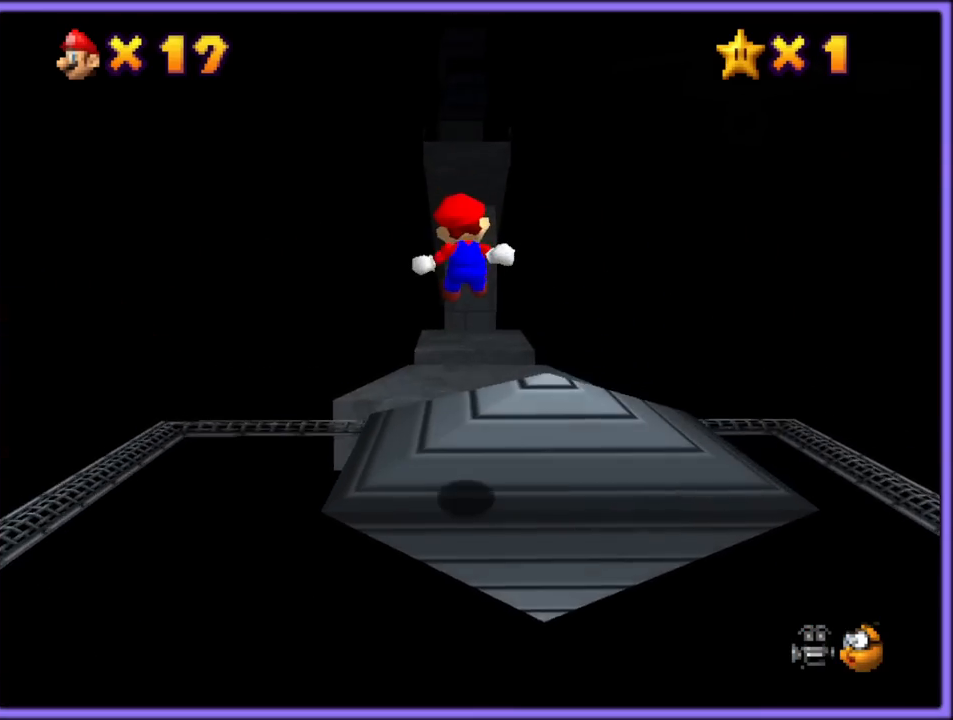
{"dt_ms": 500, "buttons": [], "left_stick": "up", "button_events": [[17, "Z", "up"], [100, "C_DOWN", "down"], [217, "C_DOWN", "up"]]}
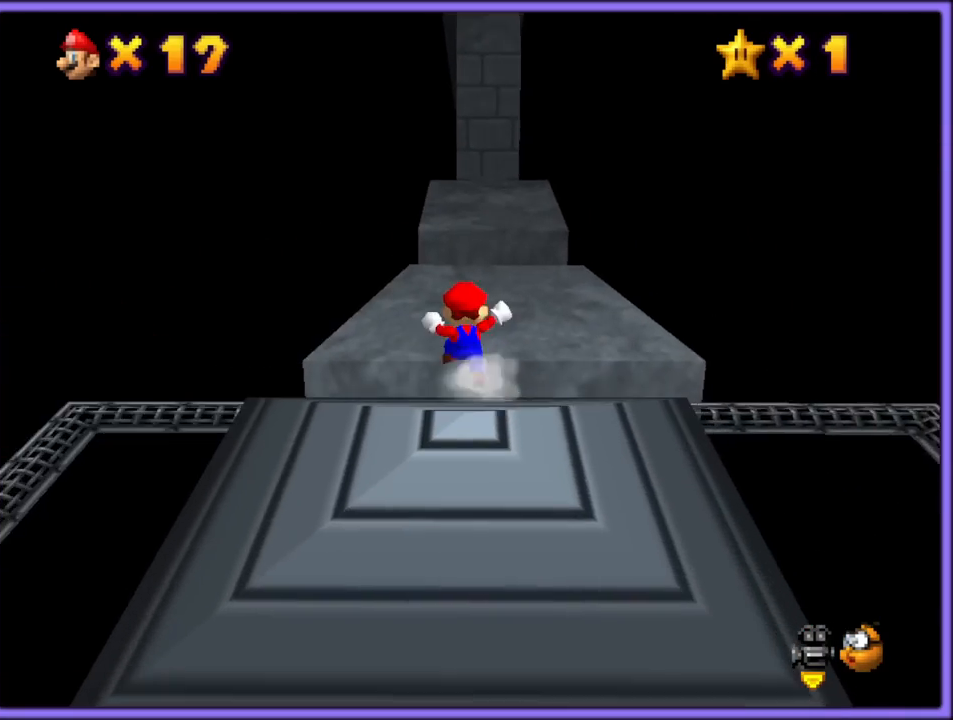
{"dt_ms": 500, "buttons": ["A"], "left_stick": "up", "button_events": [[400, "A", "down"]]}
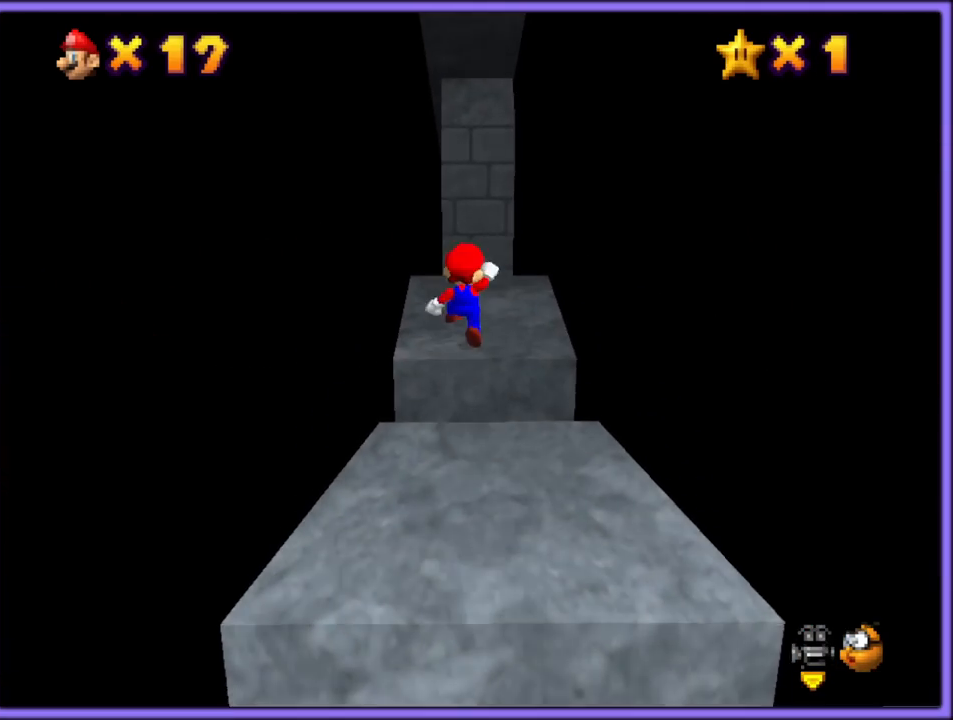
{"dt_ms": 1000, "buttons": ["A"], "left_stick": "up-right", "button_events": [[217, "A", "up"], [400, "C_RIGHT", "down"], [483, "C_RIGHT", "up"], [850, "A", "down"]]}
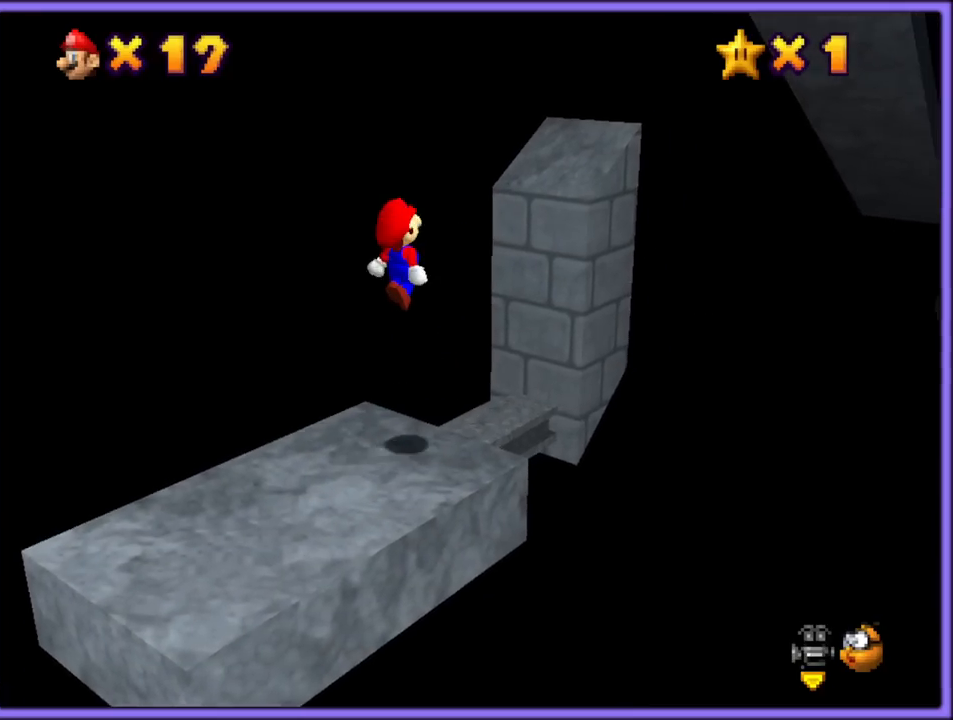
{"dt_ms": 500, "buttons": [], "left_stick": "up-right", "button_events": [[467, "A", "up"]]}
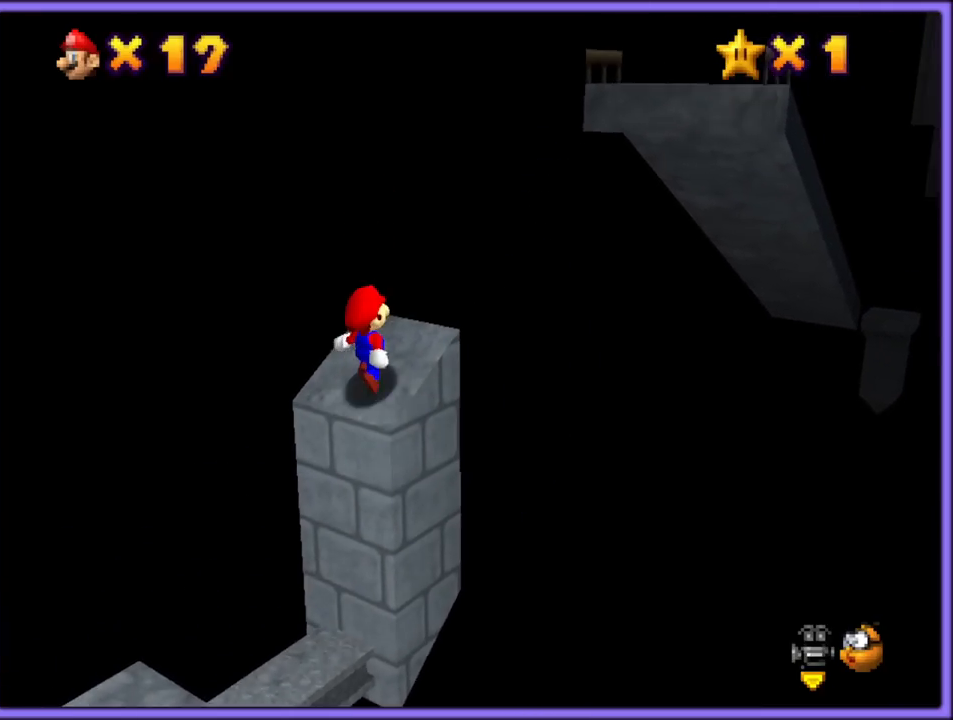
{"dt_ms": 500, "buttons": ["B"], "left_stick": "up-right", "button_events": [[67, "A", "down"], [267, "B", "down"], [483, "A", "up"]]}
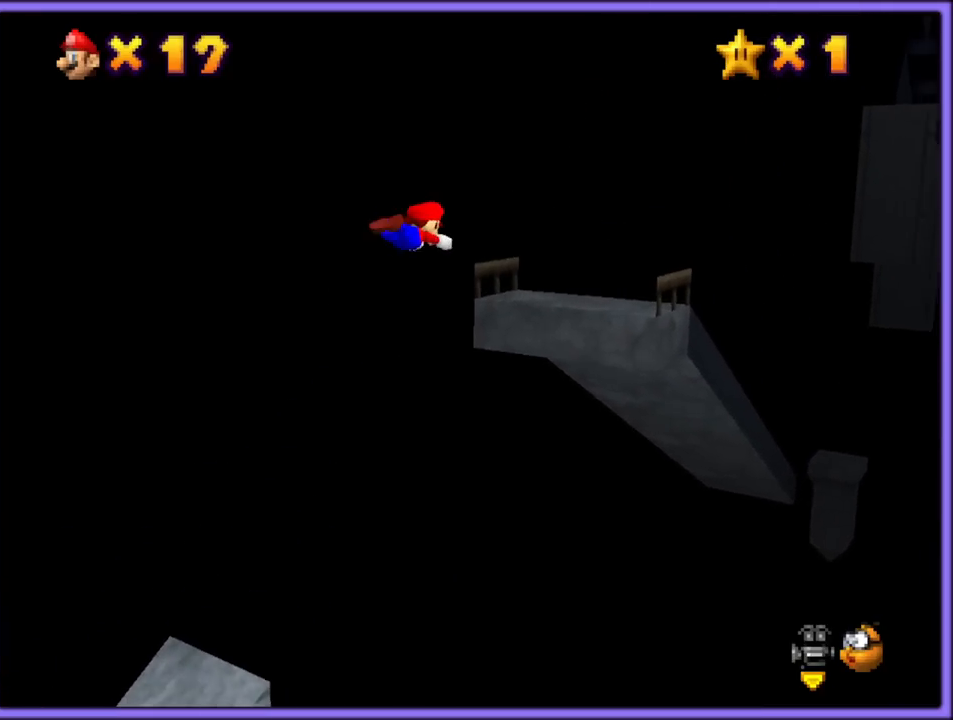
{"dt_ms": 500, "buttons": [], "left_stick": "up-right", "button_events": [[33, "B", "up"]]}
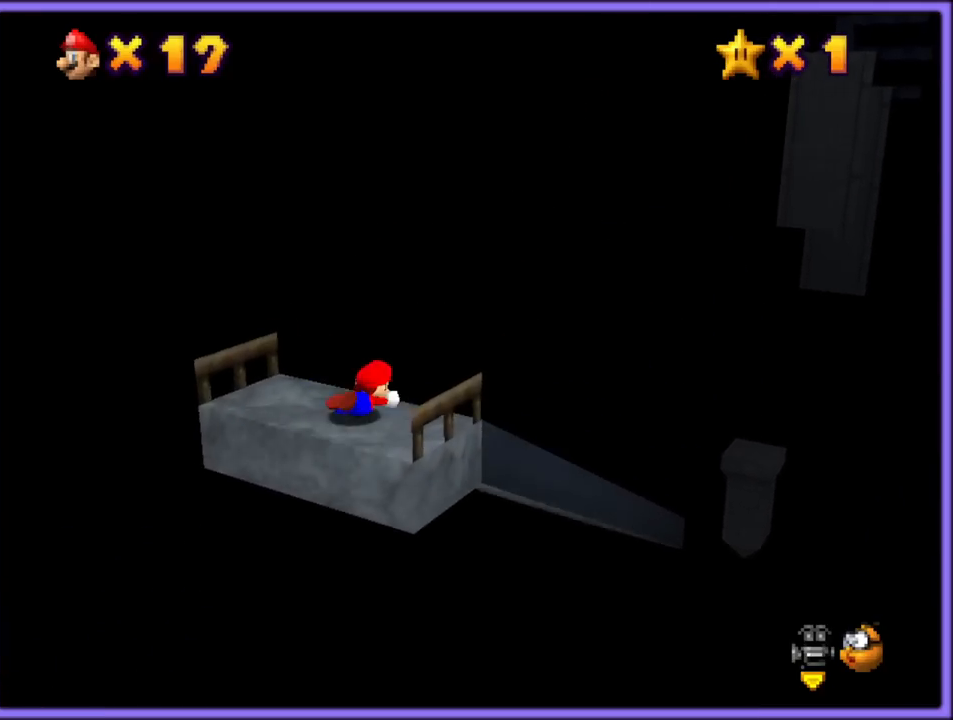
{"dt_ms": 500, "buttons": [], "left_stick": "up-right", "button_events": []}
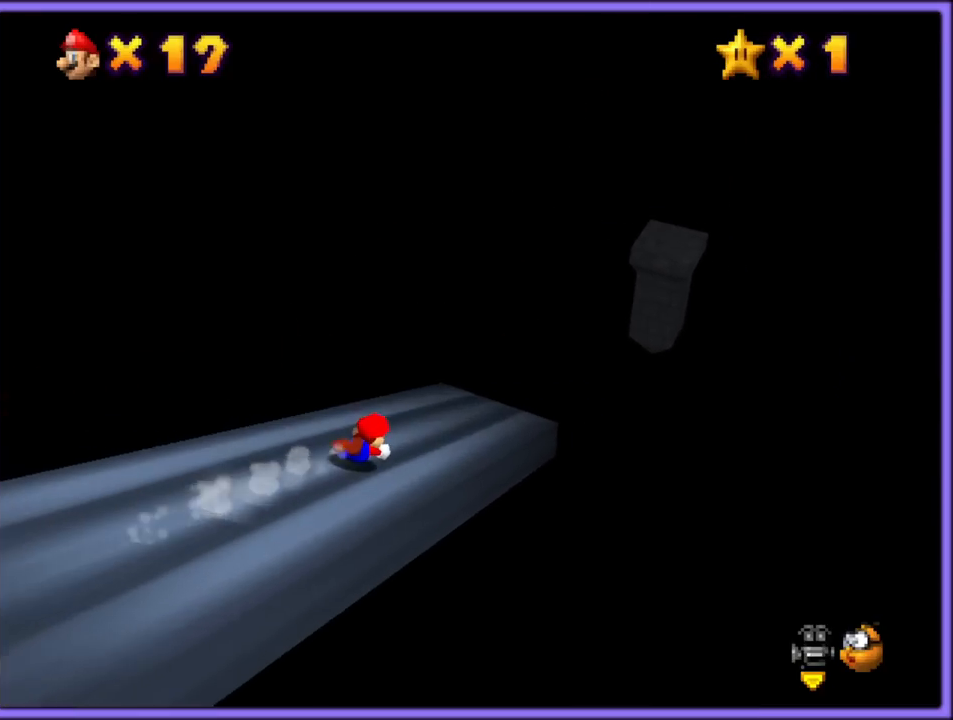
{"dt_ms": 500, "buttons": [], "left_stick": "up-right", "button_events": []}
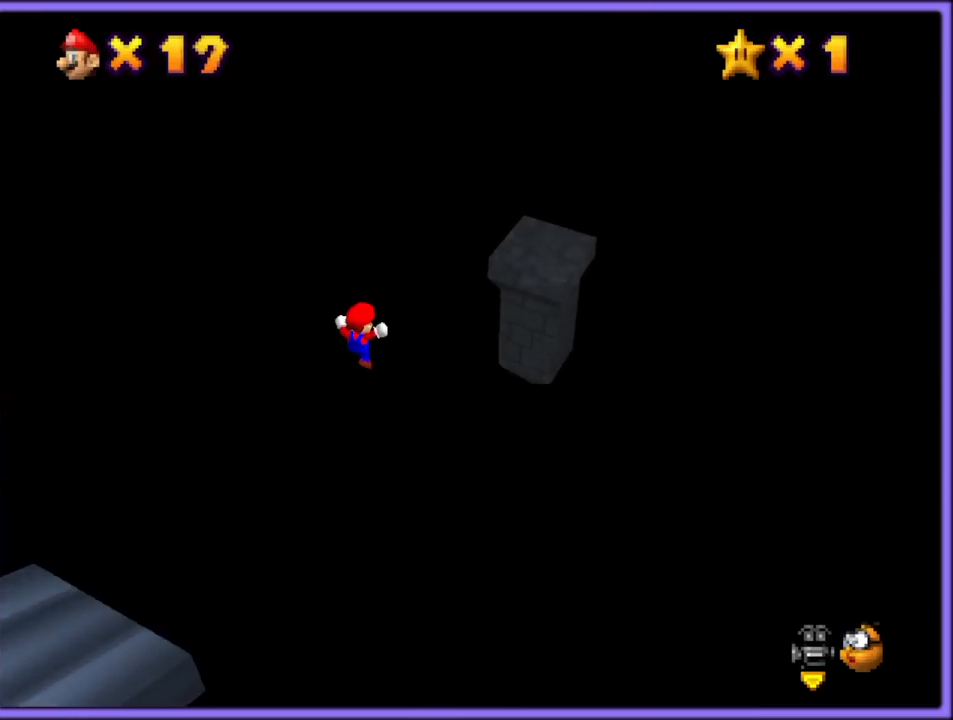
{"dt_ms": 500, "buttons": ["A", "C_RIGHT"], "left_stick": "right", "button_events": [[350, "A", "down"], [467, "C_RIGHT", "down"]]}
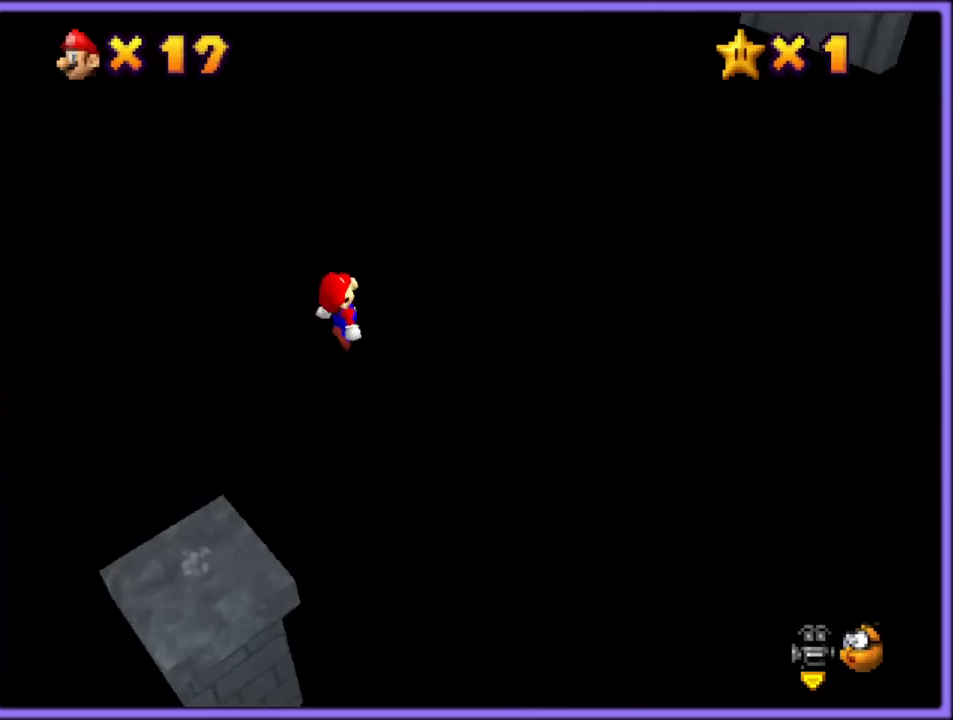
{"dt_ms": 500, "buttons": [], "left_stick": "right", "button_events": [[67, "C_RIGHT", "up"], [467, "A", "up"]]}
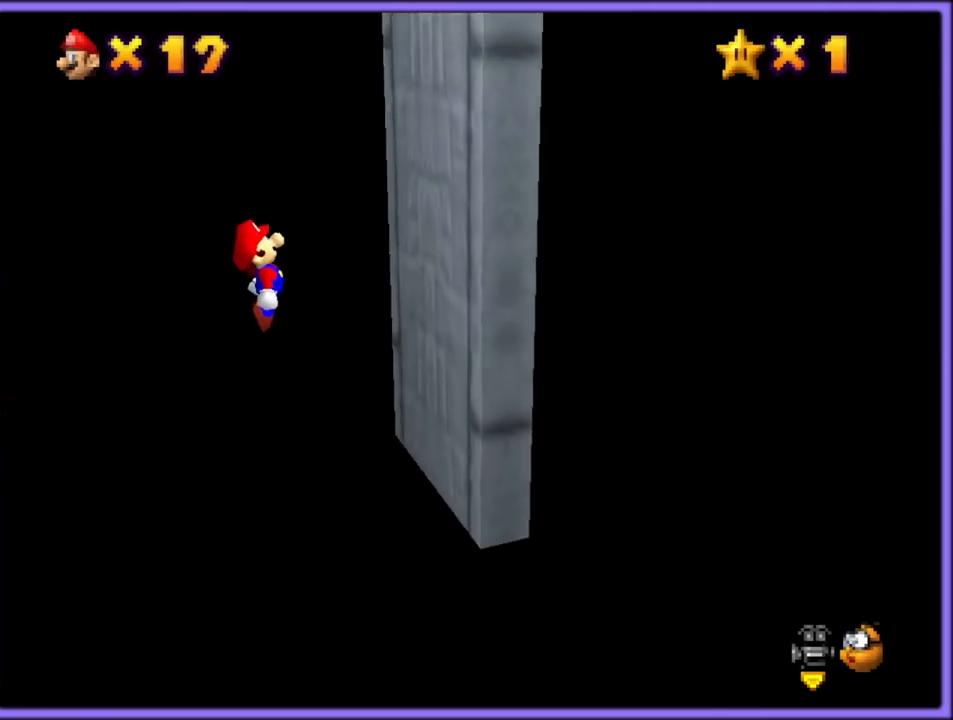
{"dt_ms": 500, "buttons": ["A"], "left_stick": "right", "button_events": [[83, "A", "down"], [450, "A", "up"], [483, "A", "down"]]}
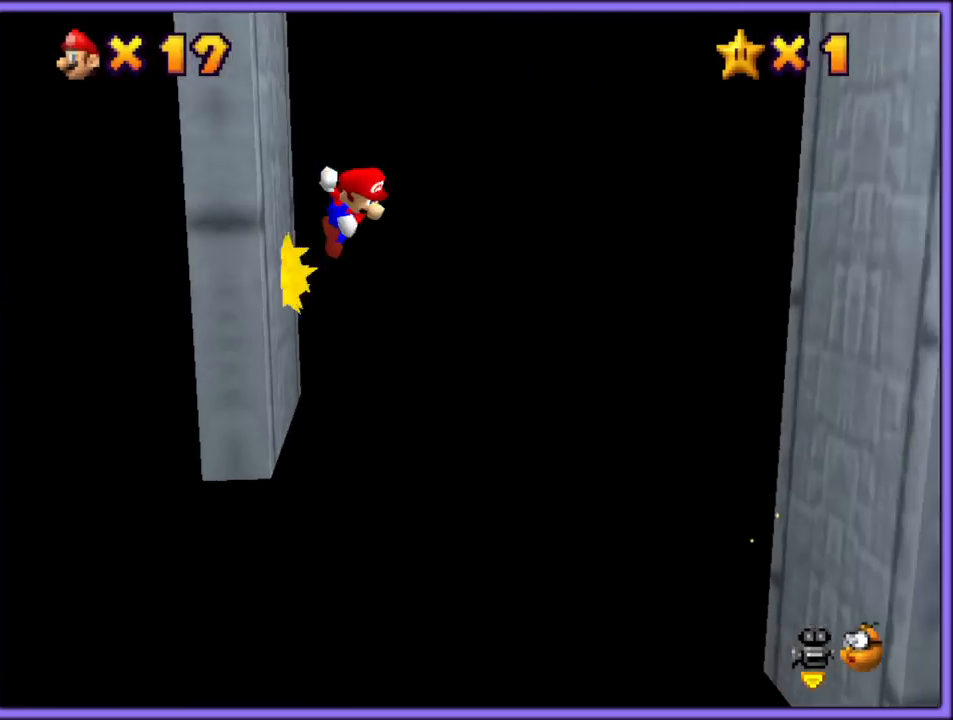
{"dt_ms": 500, "buttons": ["A"], "left_stick": "up", "button_events": []}
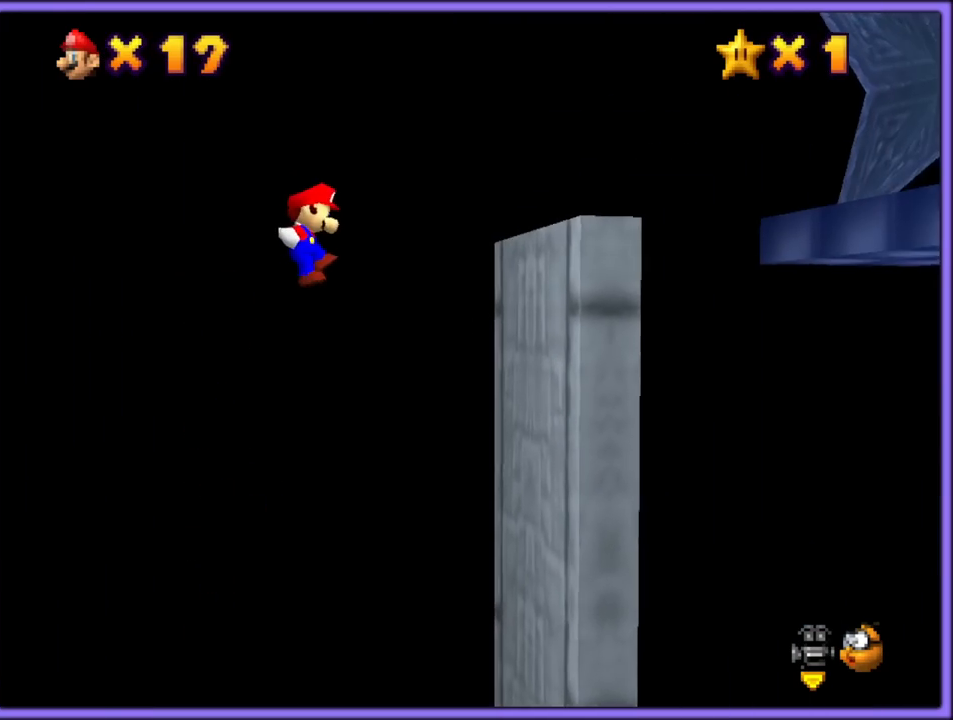
{"dt_ms": 500, "buttons": ["A"], "left_stick": "left", "button_events": [[300, "A", "up"], [400, "A", "down"]]}
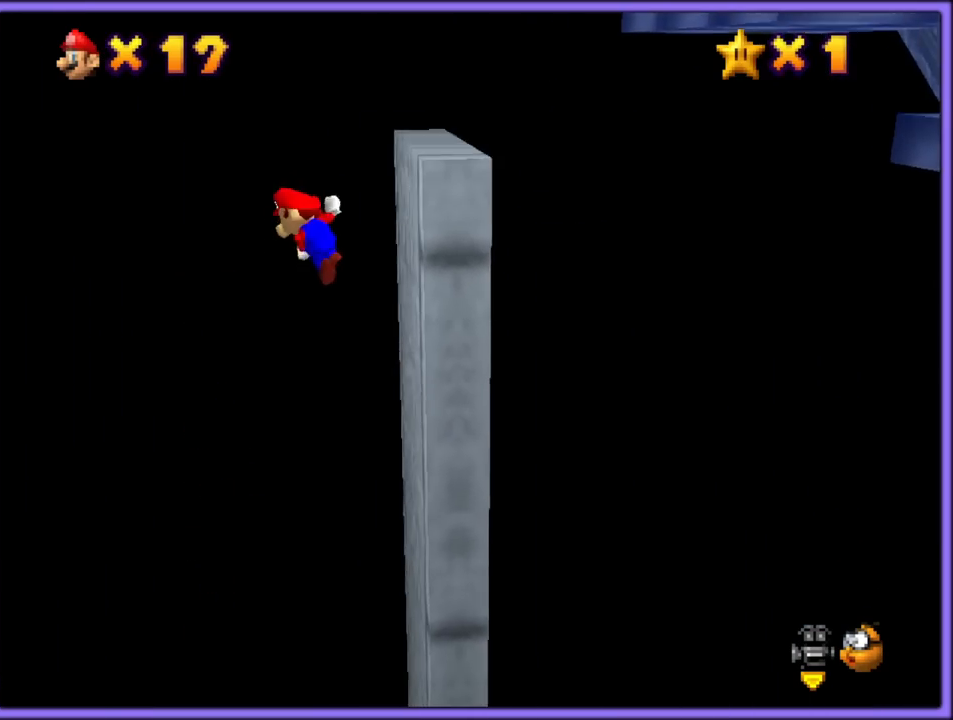
{"dt_ms": 500, "buttons": ["A"], "left_stick": "left", "button_events": []}
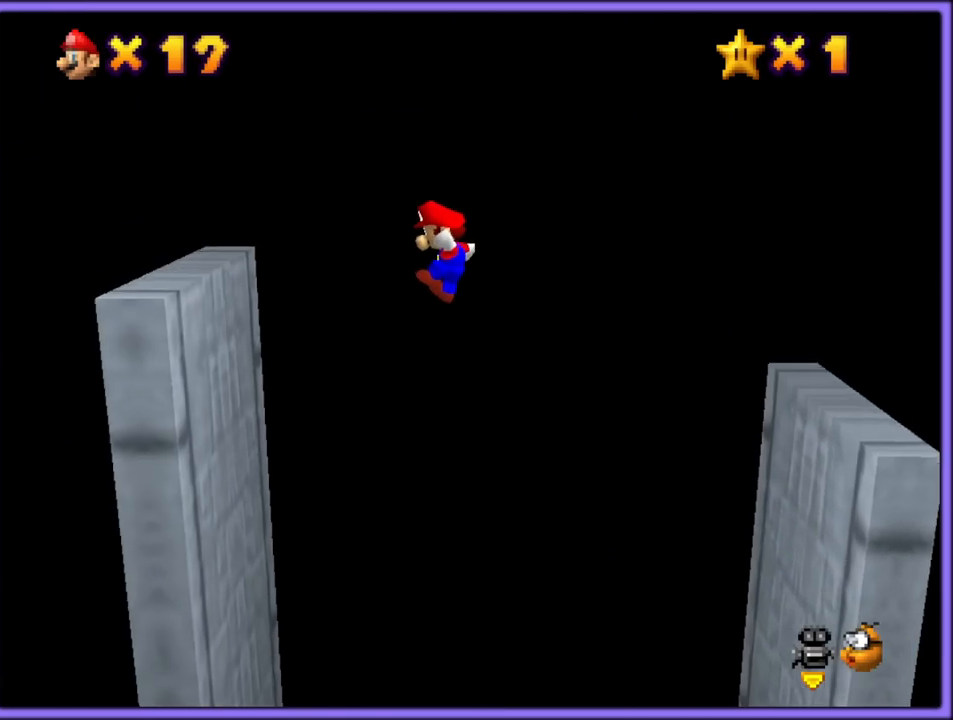
{"dt_ms": 500, "buttons": ["A"], "left_stick": "down-right", "button_events": [[217, "A", "up"], [317, "A", "down"]]}
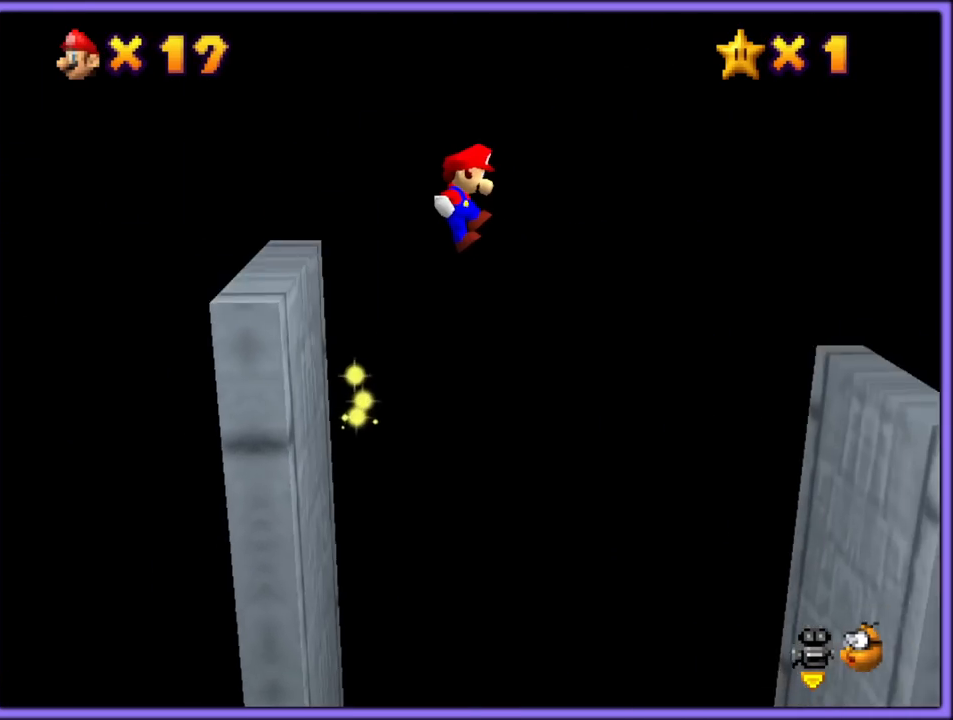
{"dt_ms": 500, "buttons": ["A"], "left_stick": "right", "button_events": []}
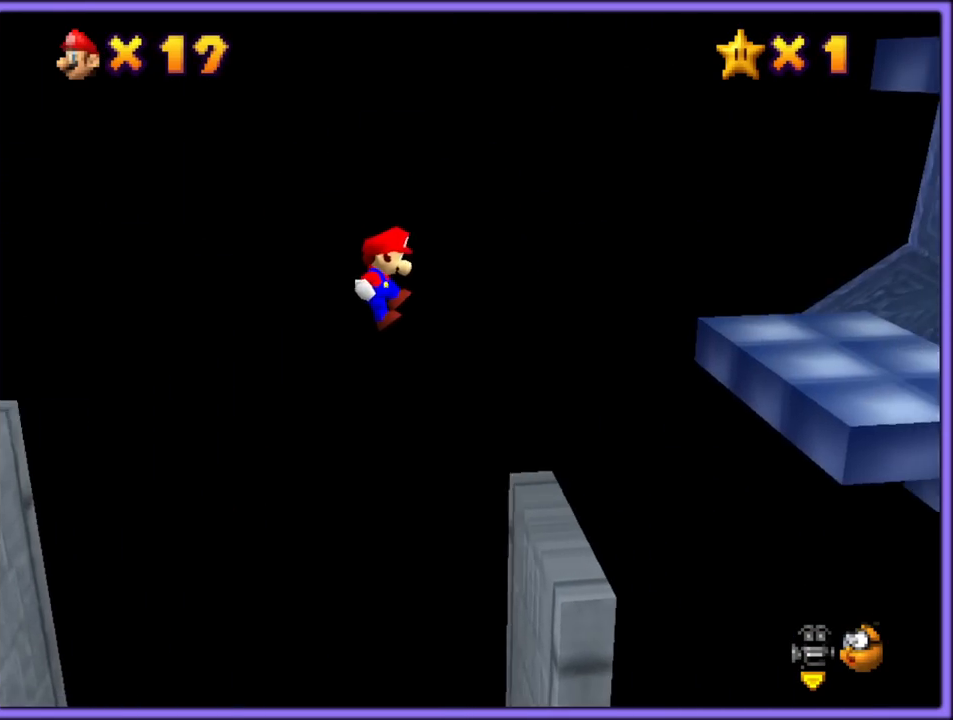
{"dt_ms": 500, "buttons": ["A"], "left_stick": "left", "button_events": [[283, "A", "up"], [383, "A", "down"]]}
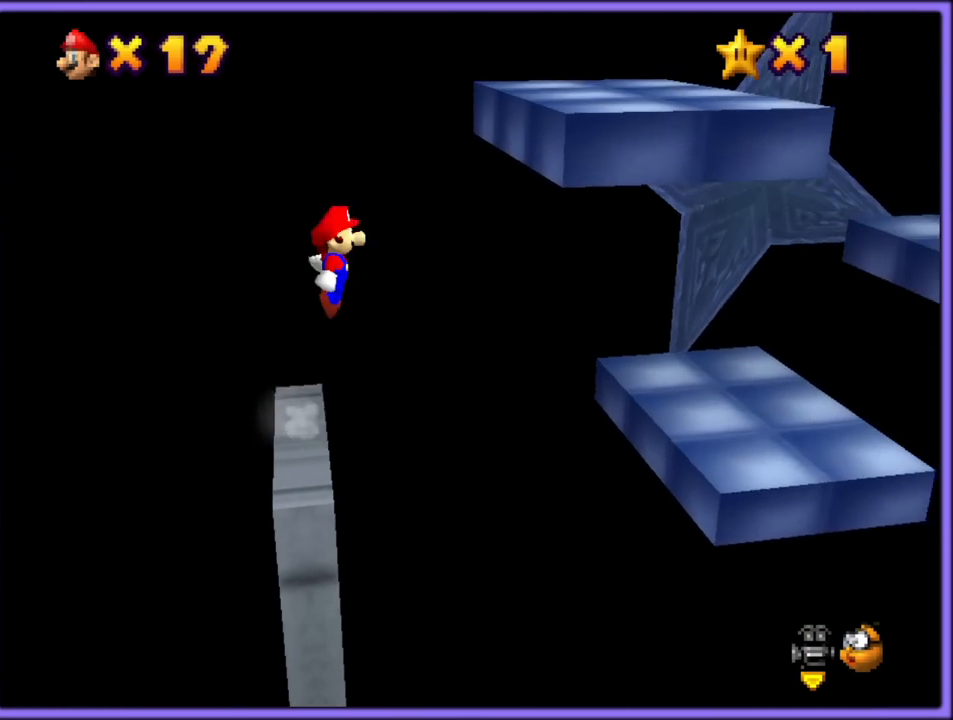
{"dt_ms": 500, "buttons": ["A"], "left_stick": "right", "button_events": []}
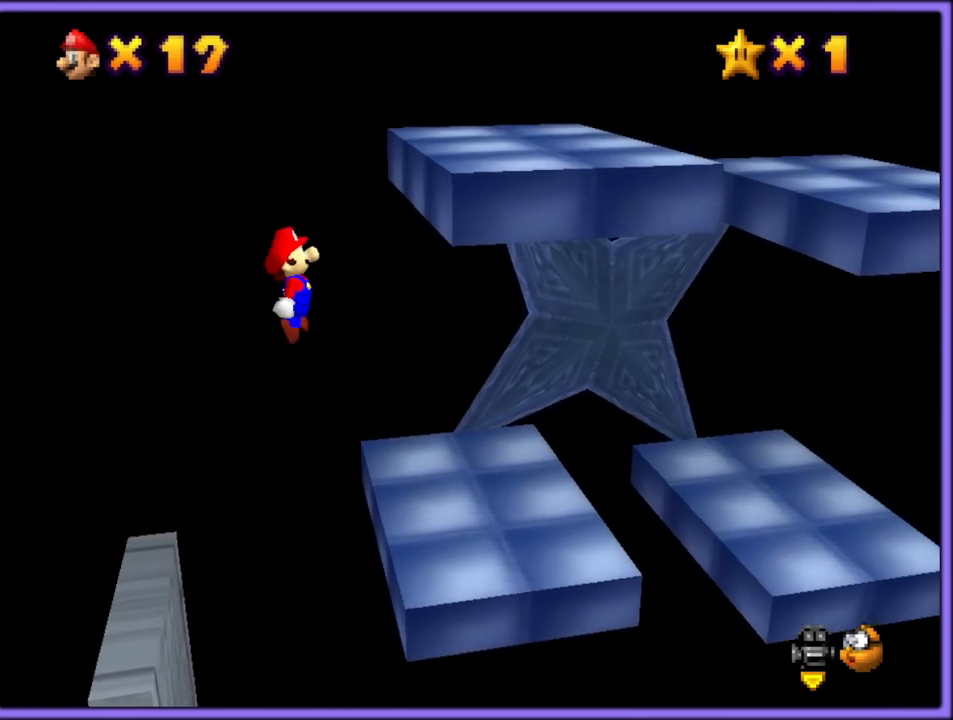
{"dt_ms": 500, "buttons": ["A"], "left_stick": "left", "button_events": [[200, "A", "up"], [317, "A", "down"]]}
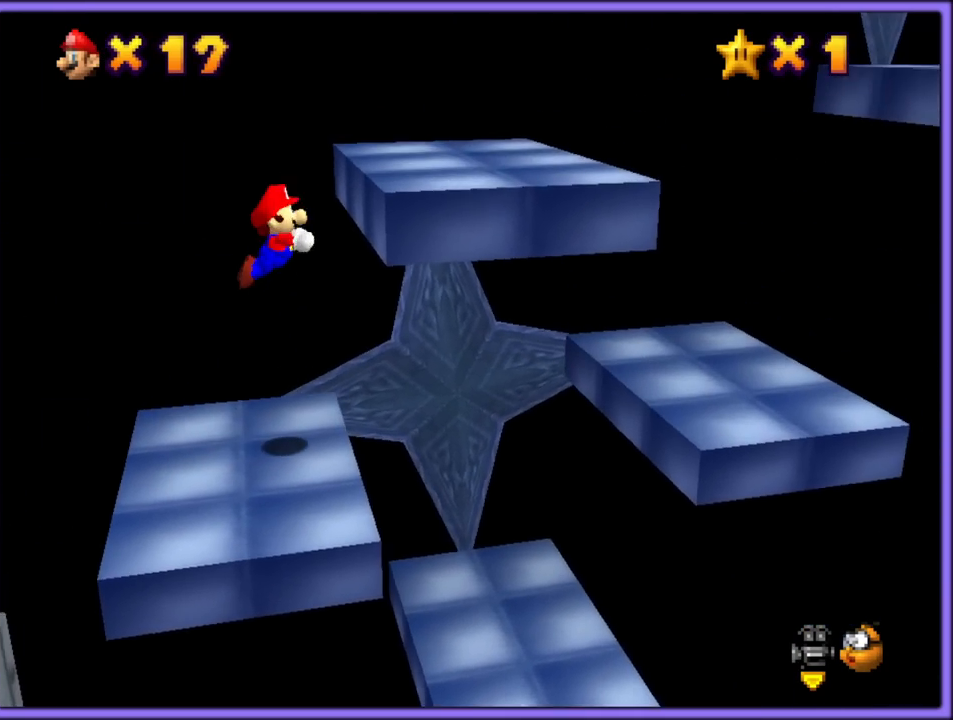
{"dt_ms": 500, "buttons": [], "left_stick": "right", "button_events": [[467, "A", "up"]]}
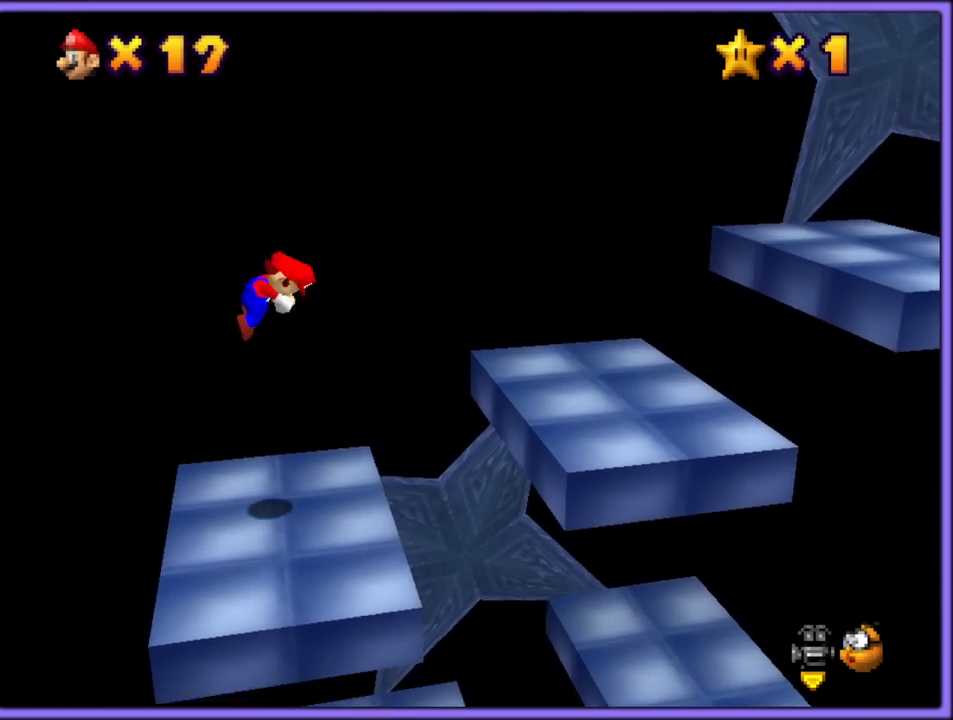
{"dt_ms": 500, "buttons": [], "left_stick": "right", "button_events": [[233, "B", "down"], [300, "A", "down"], [300, "B", "up"], [417, "A", "up"]]}
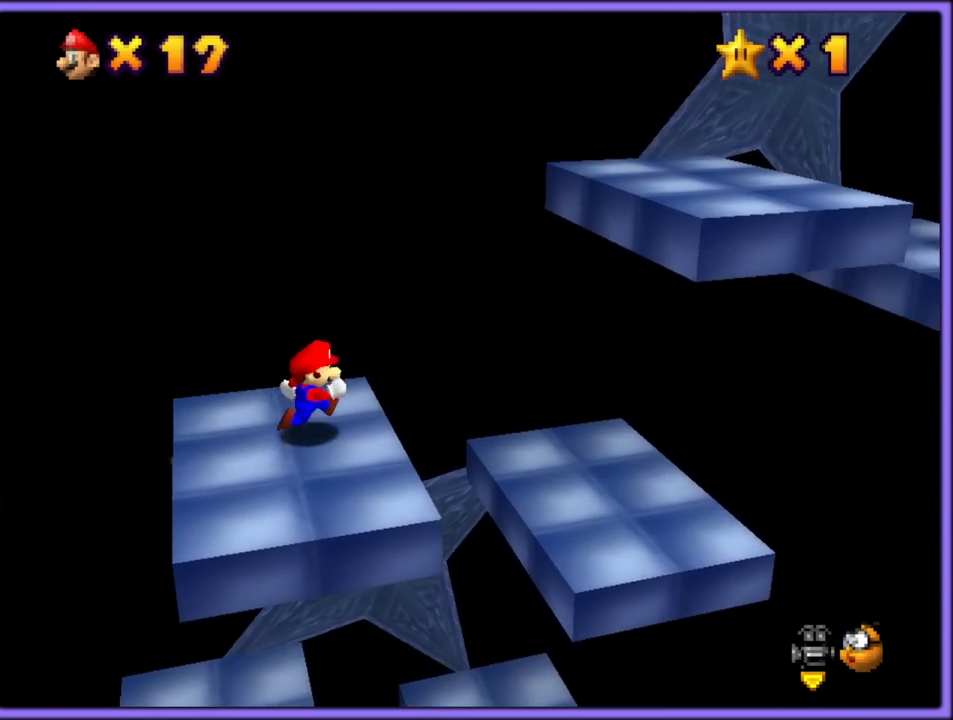
{"dt_ms": 500, "buttons": ["A"], "left_stick": "right", "button_events": [[183, "A", "down"]]}
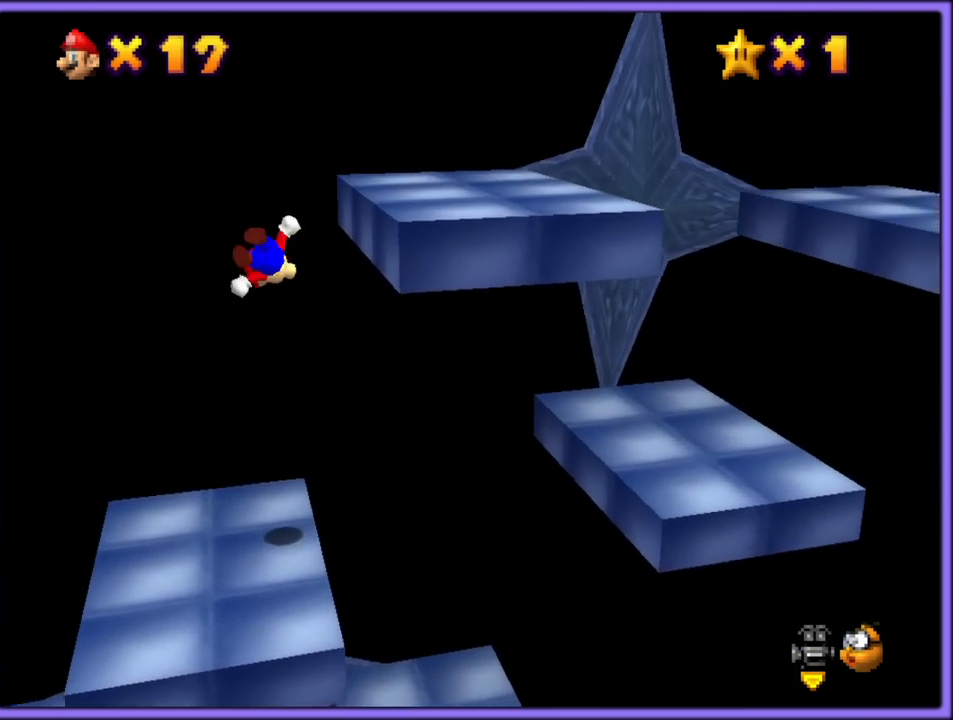
{"dt_ms": 500, "buttons": [], "left_stick": "right", "button_events": [[250, "A", "up"]]}